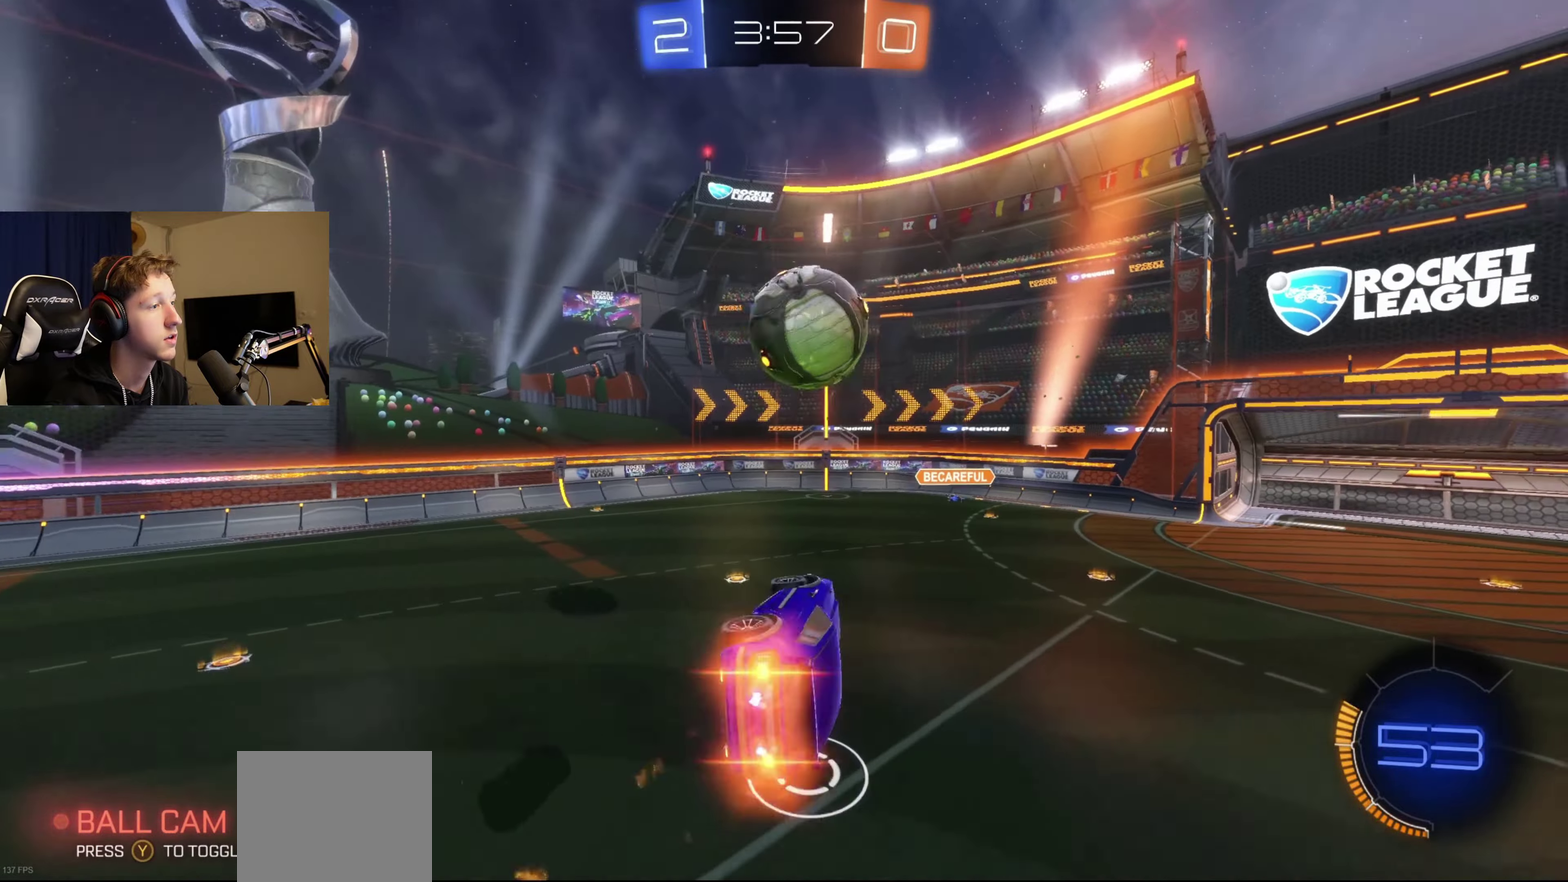
Gameplay with a controller (Xbox layout); each line is a JSON object with the inputs held at the frame after it. "events" lists button and stick changes between this image and that frame as [ms after this image, input, new state], when the widget could be followed in between.
{"buttons": [], "left_stick": "down", "right_stick": "center", "events": [[100, "L1", "up"], [100, "left_stick", "center"], [434, "left_stick", "down"], [501, "B", "up"]]}
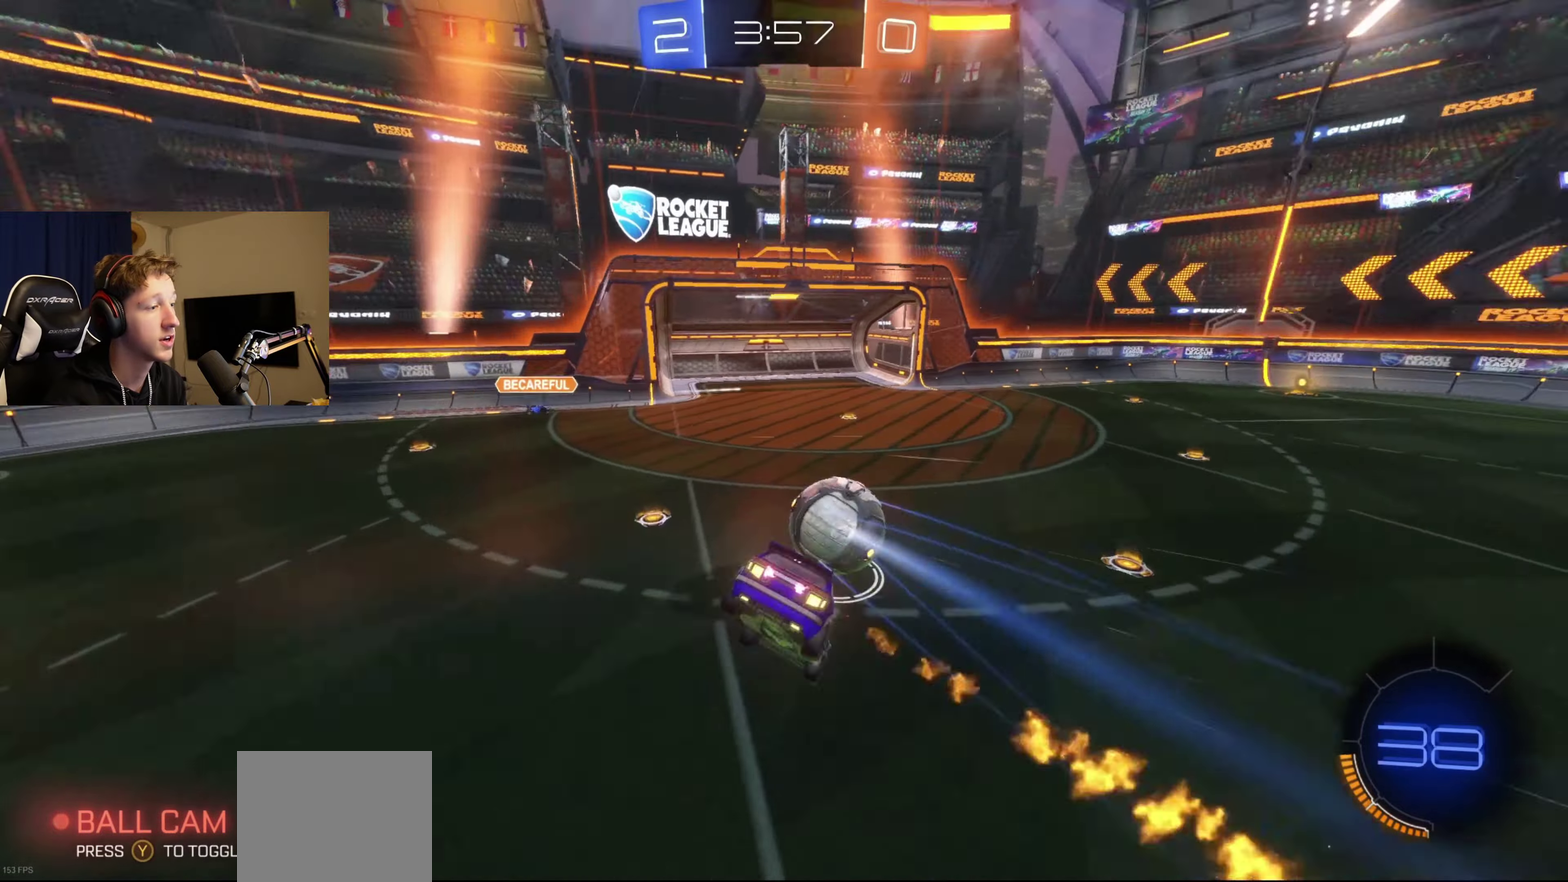
{"buttons": ["X"], "left_stick": "center", "right_stick": "center", "events": [[67, "left_stick", "down-left"], [267, "X", "down"], [434, "left_stick", "center"]]}
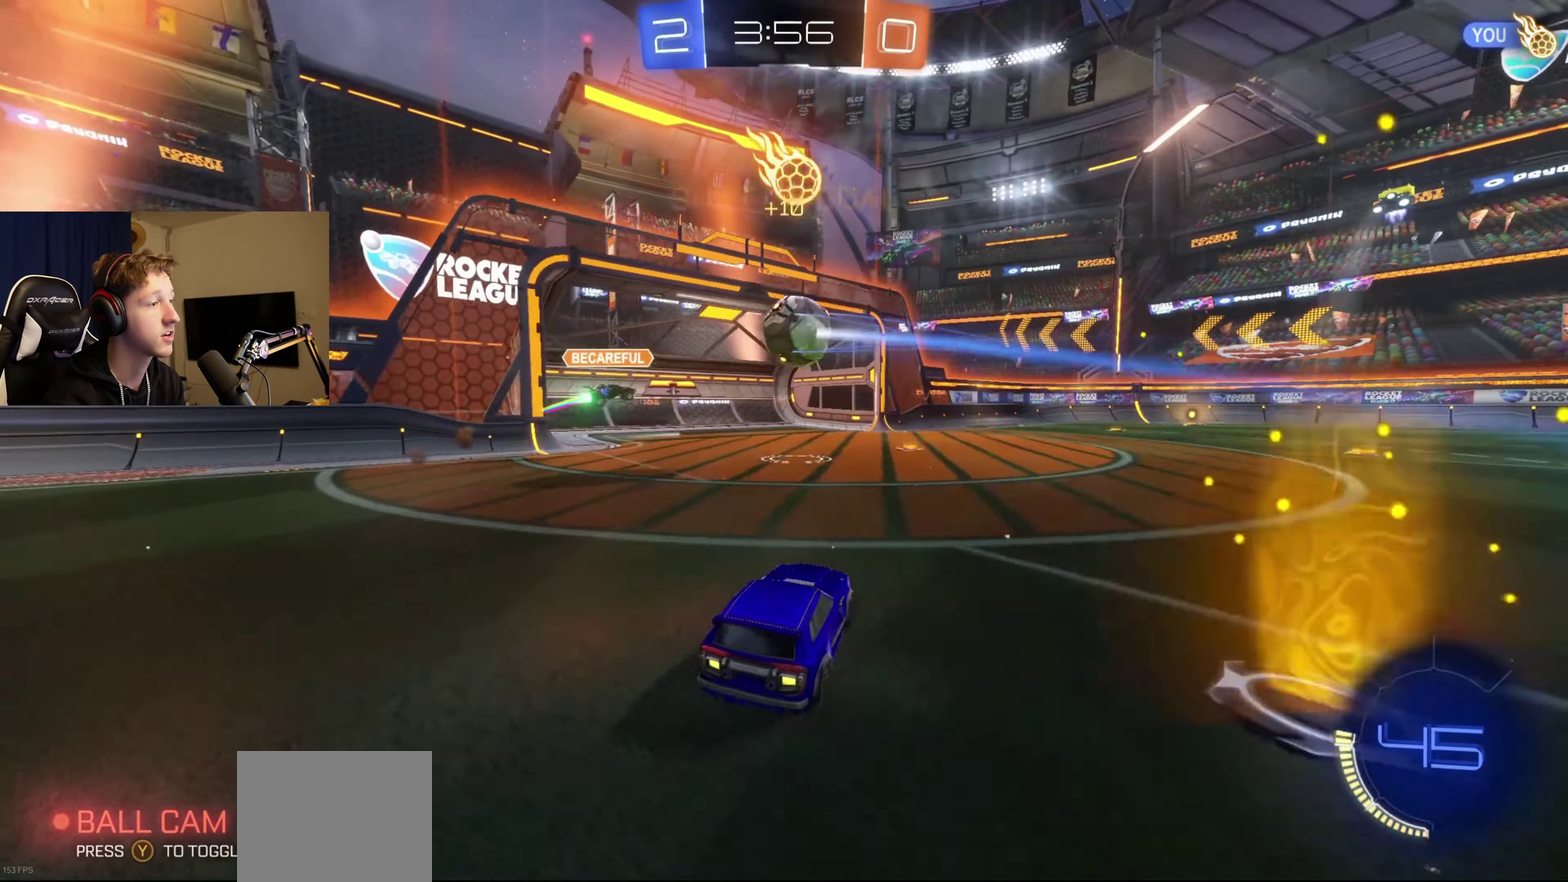
{"buttons": ["X"], "left_stick": "right", "right_stick": "center", "events": [[100, "A", "down"], [201, "A", "up"], [201, "left_stick", "right"], [267, "A", "down"], [434, "A", "up"]]}
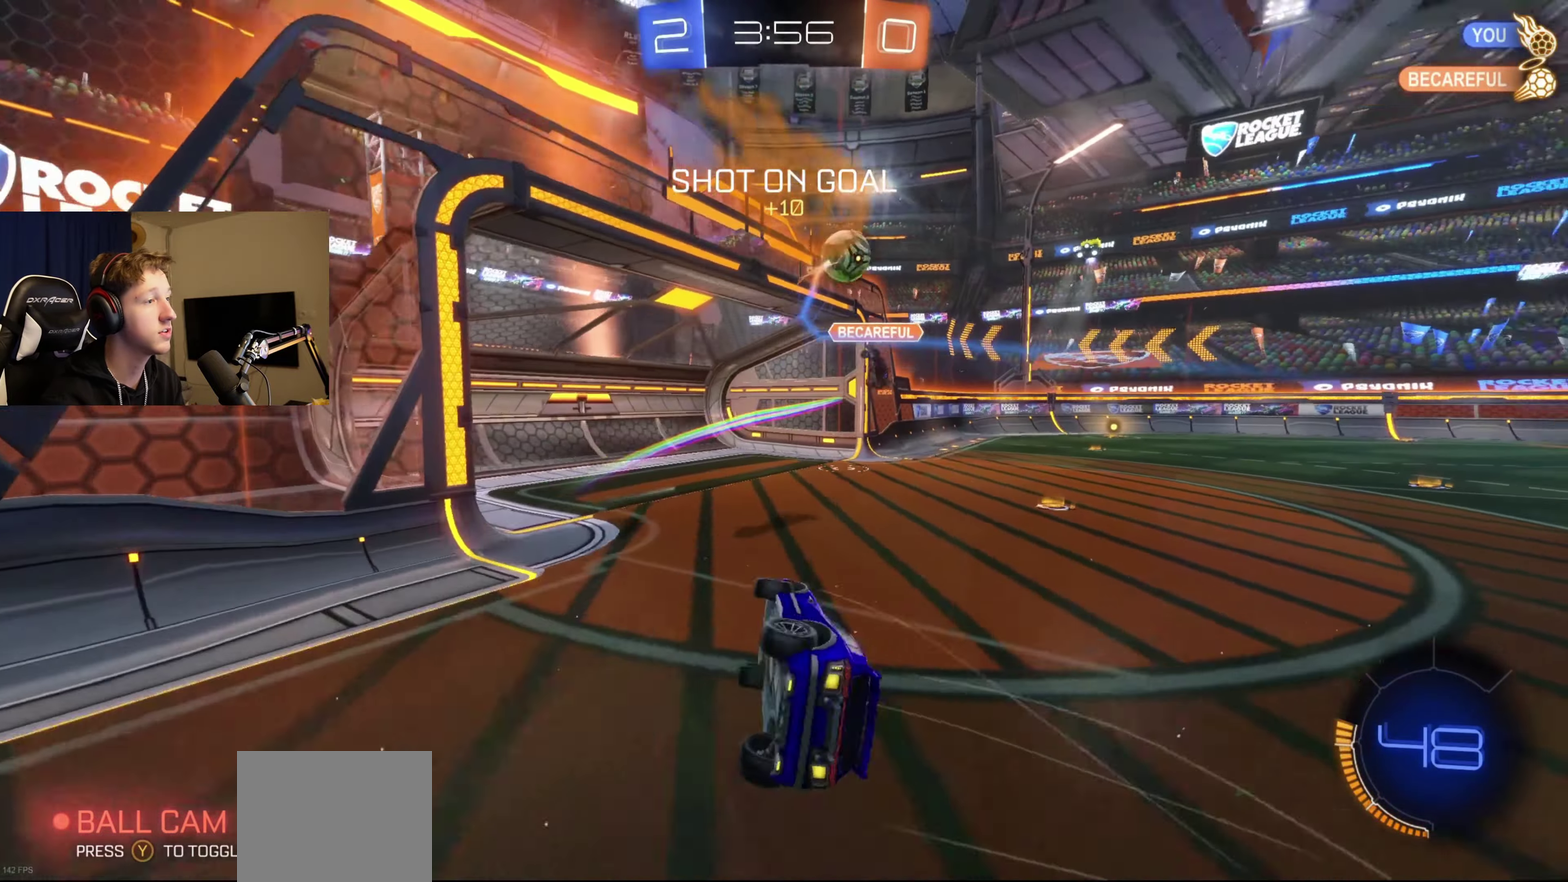
{"buttons": [], "left_stick": "right", "right_stick": "center", "events": [[33, "X", "up"], [334, "R2", "down"], [334, "left_stick", "center"], [467, "R2", "up"], [467, "left_stick", "right"]]}
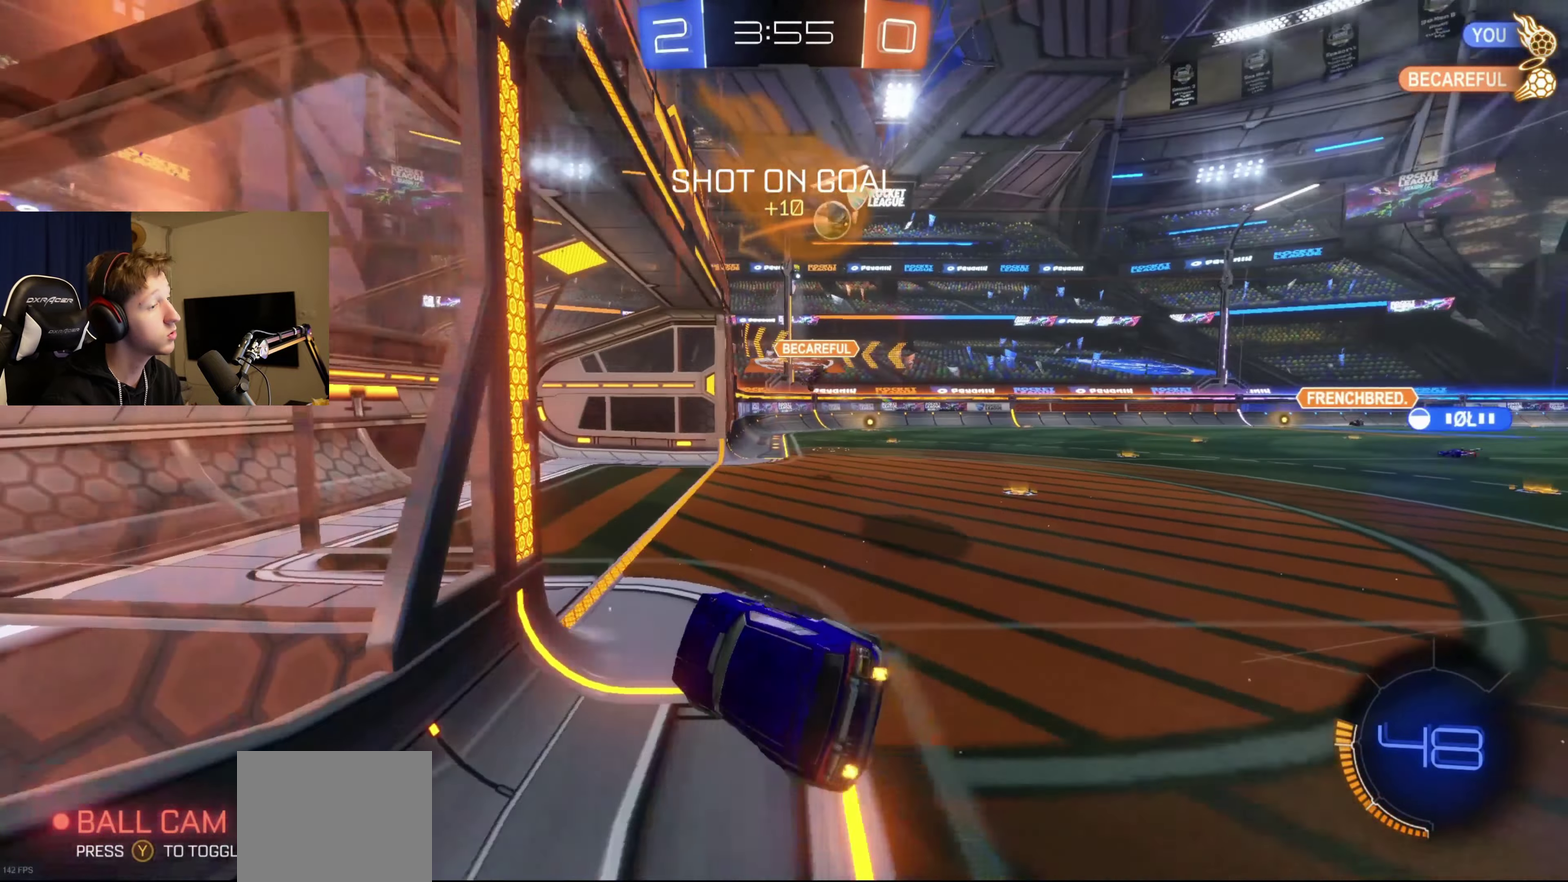
{"buttons": ["R2"], "left_stick": "right", "right_stick": "center", "events": [[234, "R2", "down"]]}
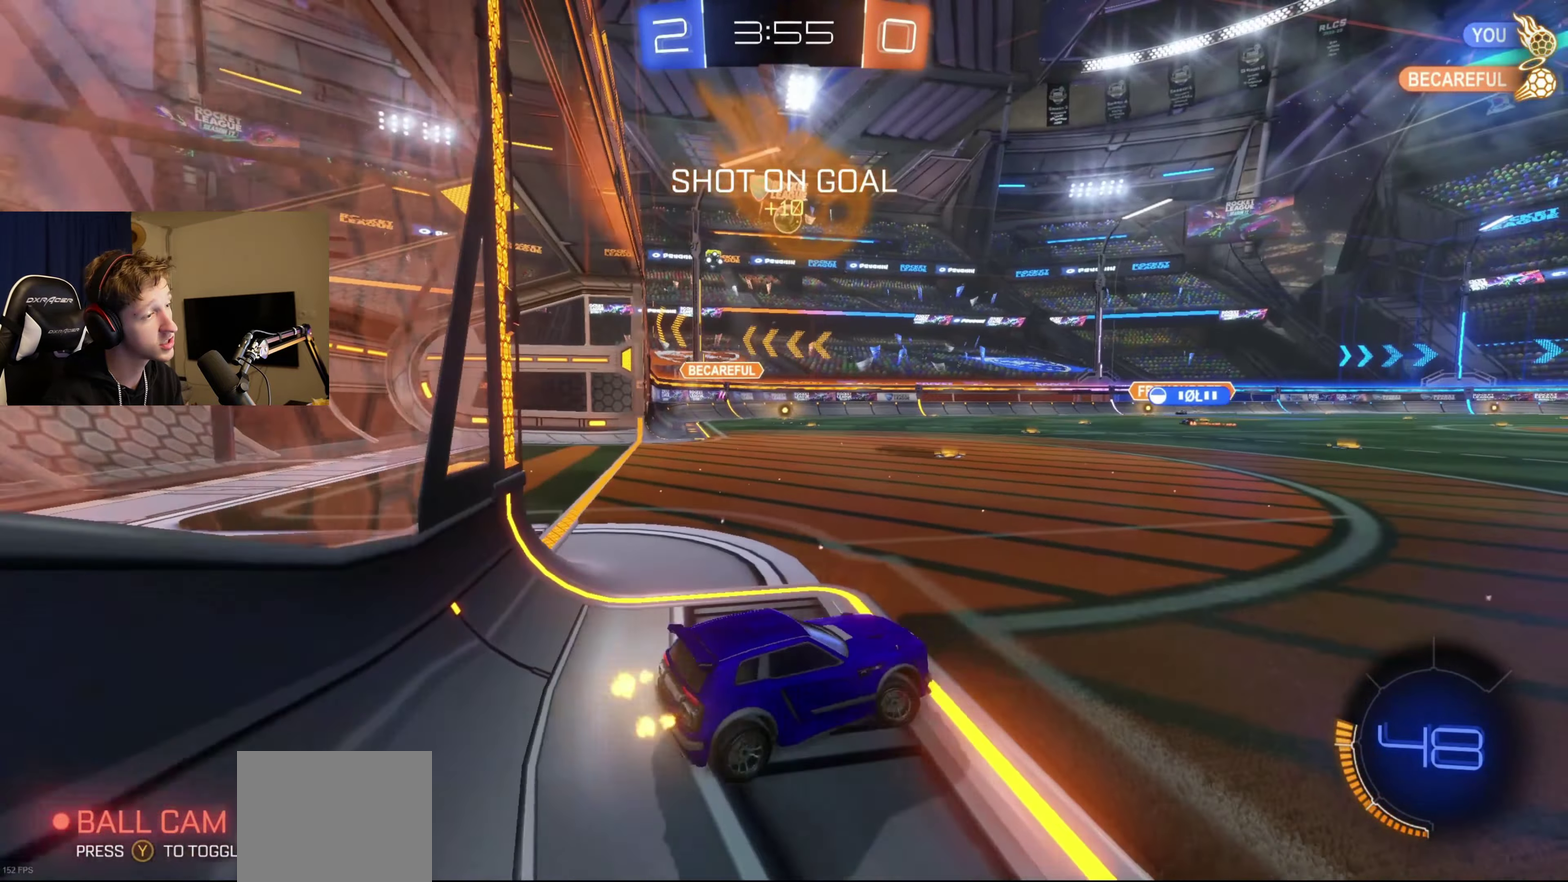
{"buttons": ["B", "R2"], "left_stick": "center", "right_stick": "center", "events": [[33, "B", "down"], [33, "left_stick", "center"], [133, "left_stick", "left"], [467, "left_stick", "center"]]}
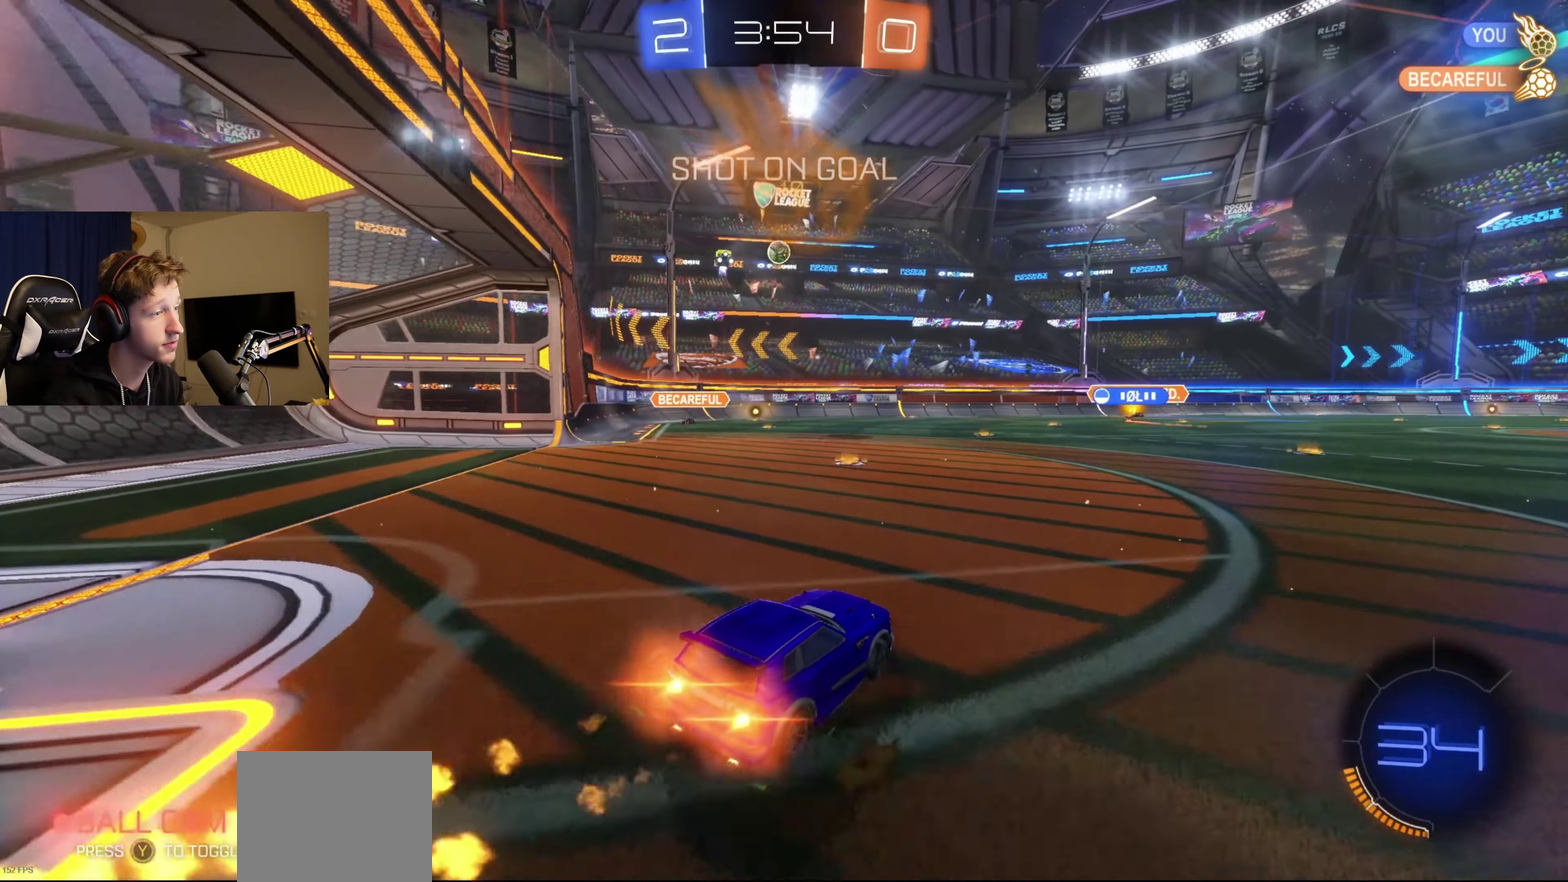
{"buttons": ["B", "L1", "R2"], "left_stick": "down-left", "right_stick": "center", "events": [[34, "A", "down"], [34, "left_stick", "up"], [100, "A", "up"], [100, "L1", "down"], [167, "A", "down"], [201, "left_stick", "down"], [401, "A", "up"], [401, "left_stick", "down-left"]]}
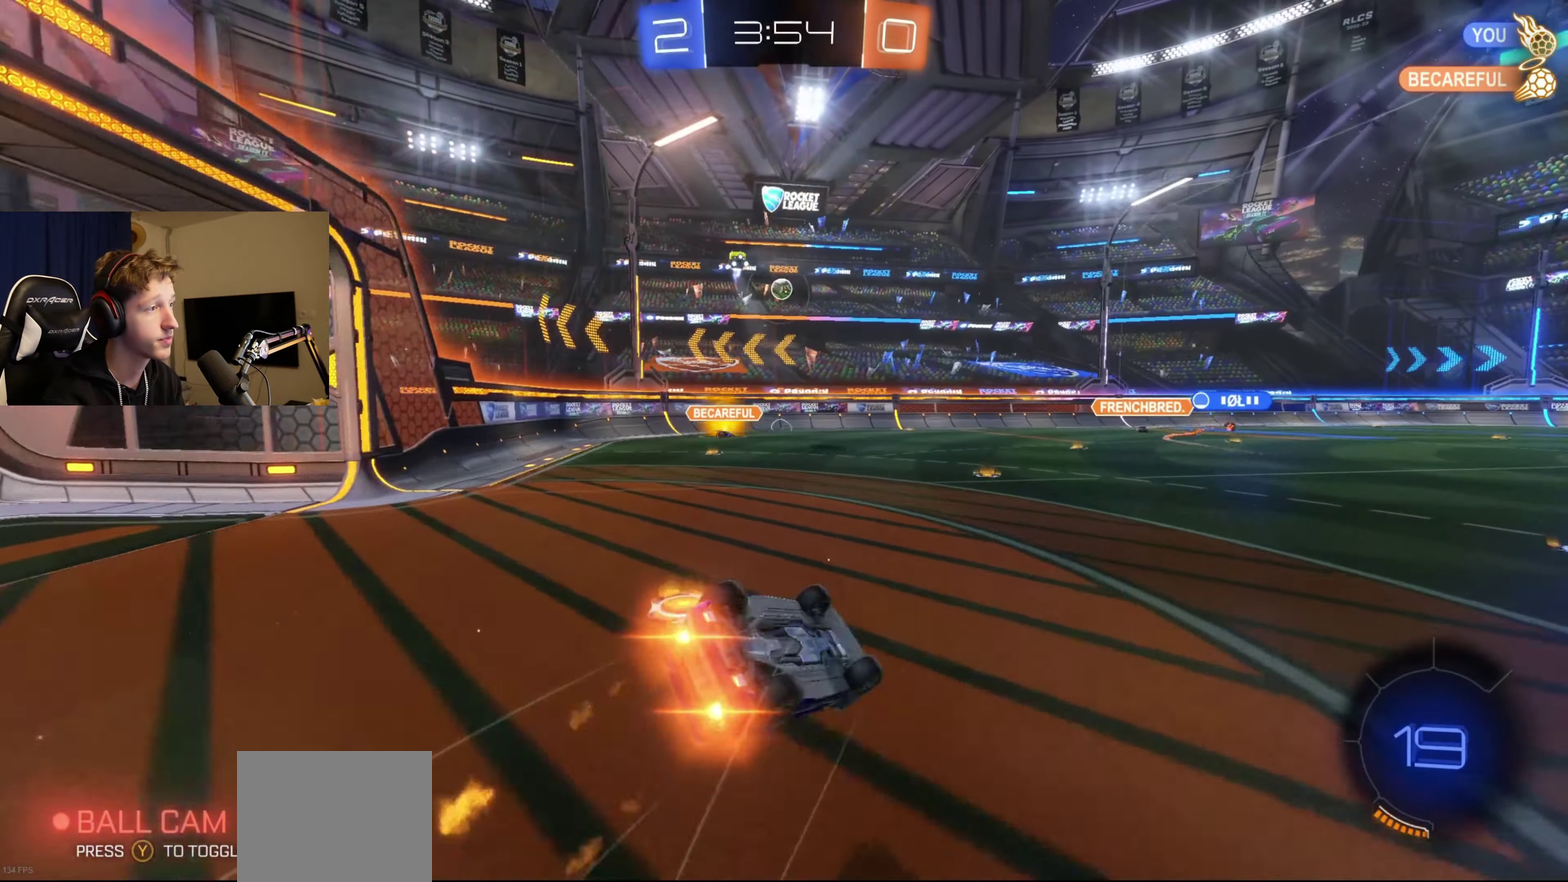
{"buttons": ["B", "R2"], "left_stick": "center", "right_stick": "center", "events": [[367, "L1", "up"], [400, "left_stick", "center"]]}
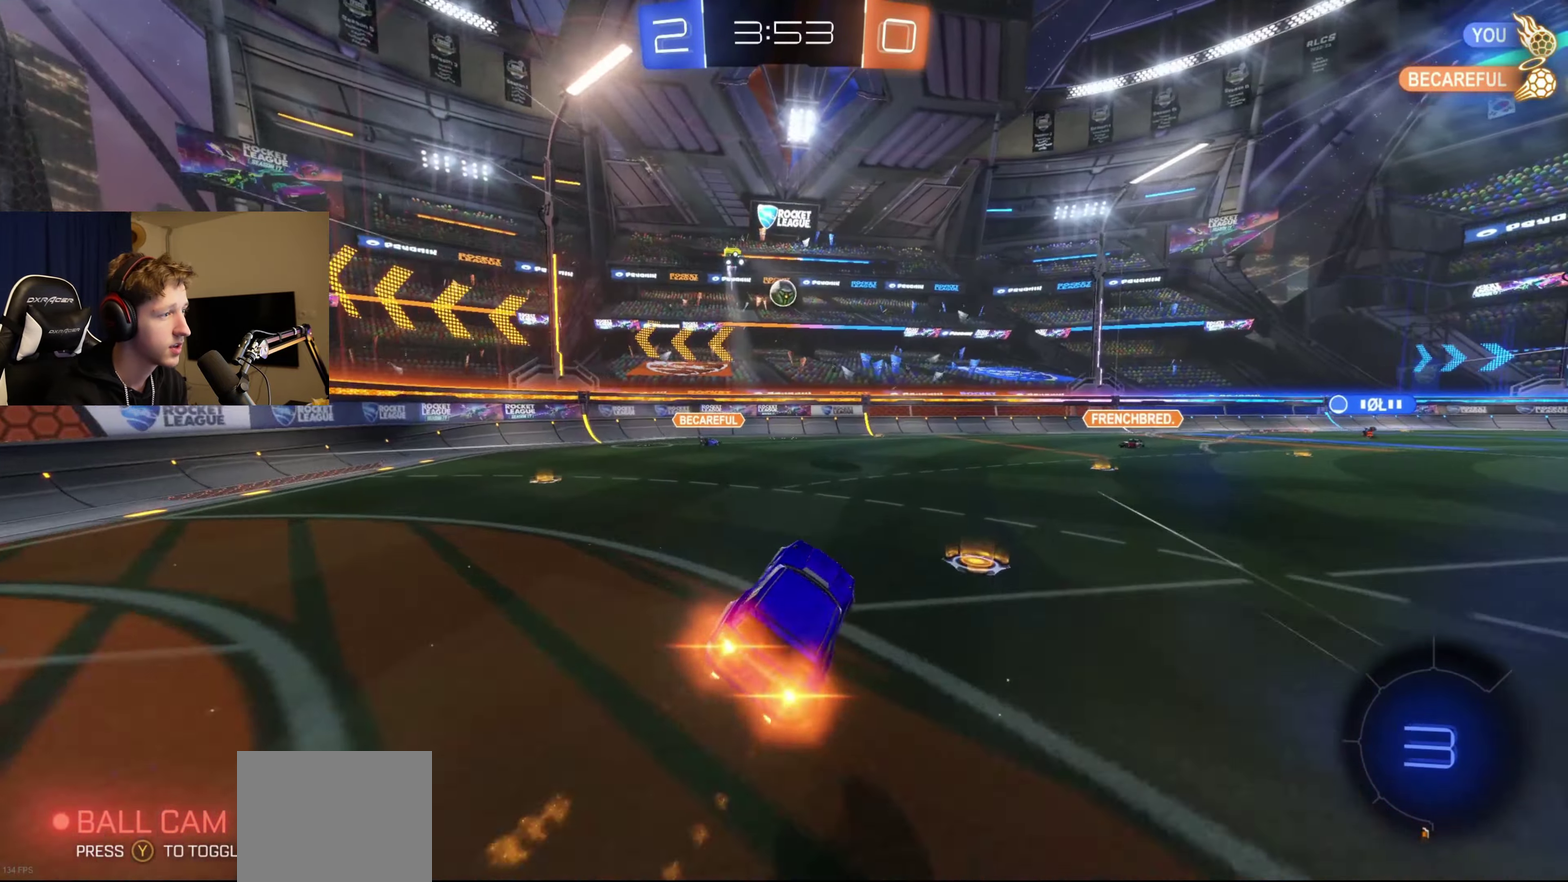
{"buttons": ["B", "R2"], "left_stick": "center", "right_stick": "center", "events": [[67, "B", "up"], [234, "left_stick", "down-left"], [334, "B", "down"], [401, "left_stick", "center"]]}
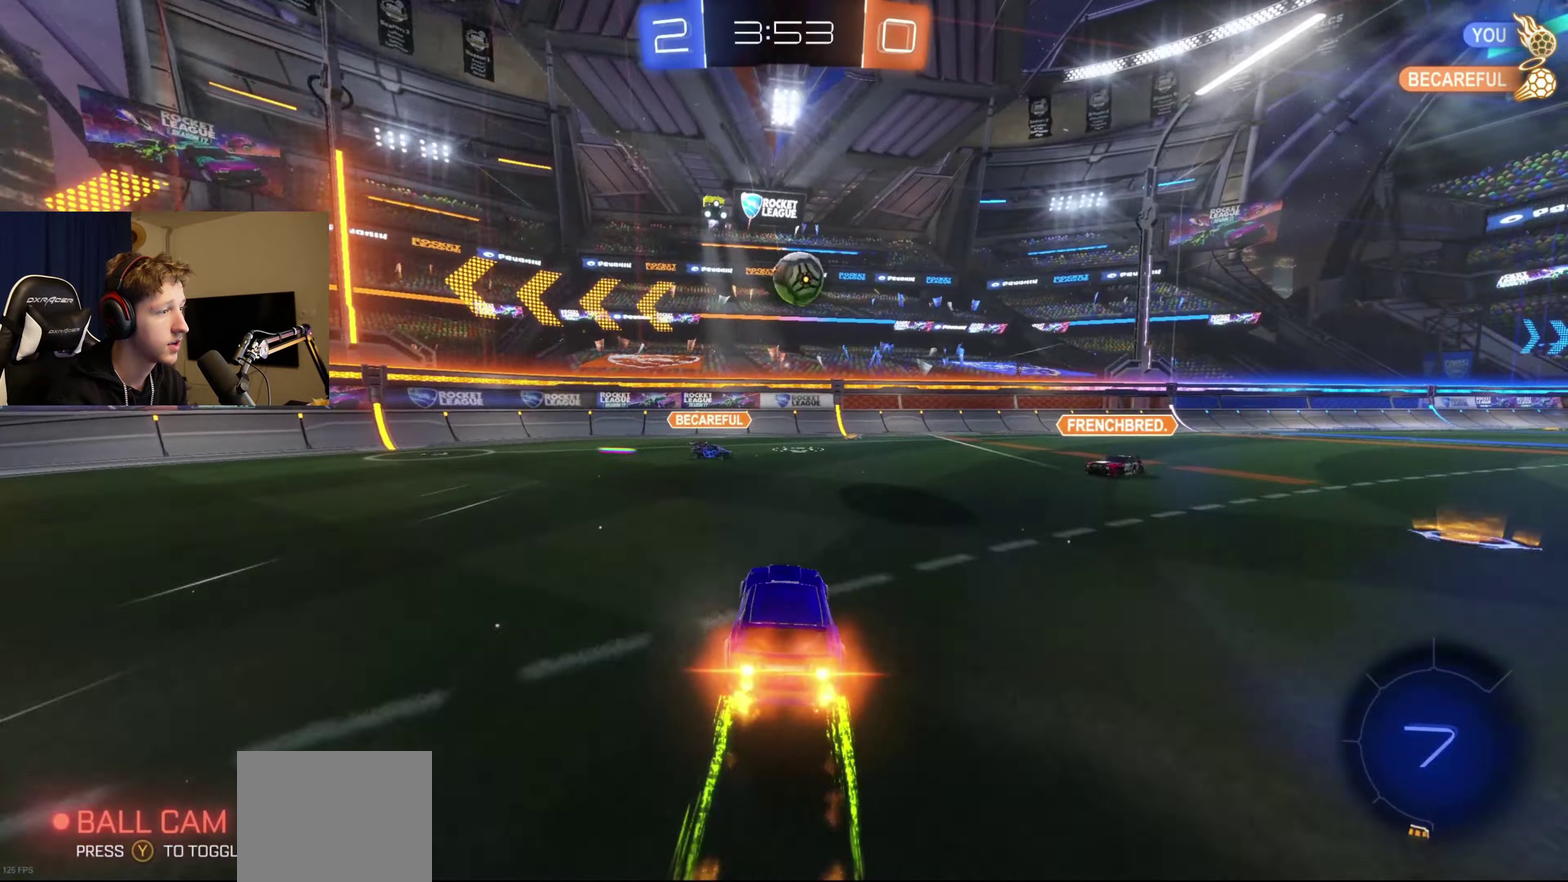
{"buttons": ["B", "R2"], "left_stick": "right", "right_stick": "center", "events": [[167, "left_stick", "right"]]}
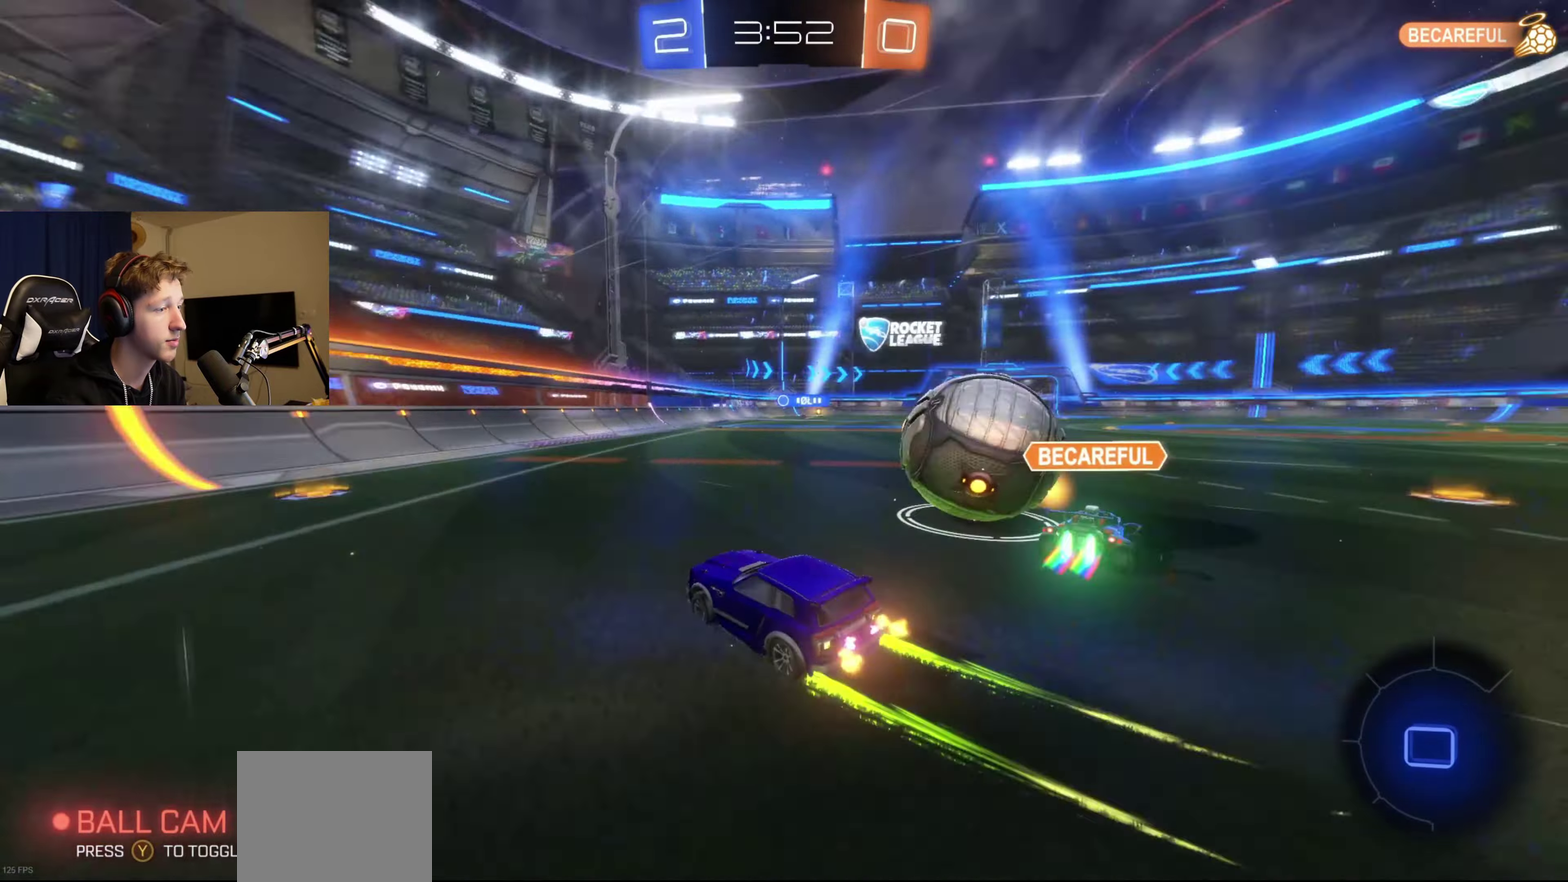
{"buttons": ["B", "R2"], "left_stick": "right", "right_stick": "center", "events": [[67, "B", "up"], [367, "B", "down"]]}
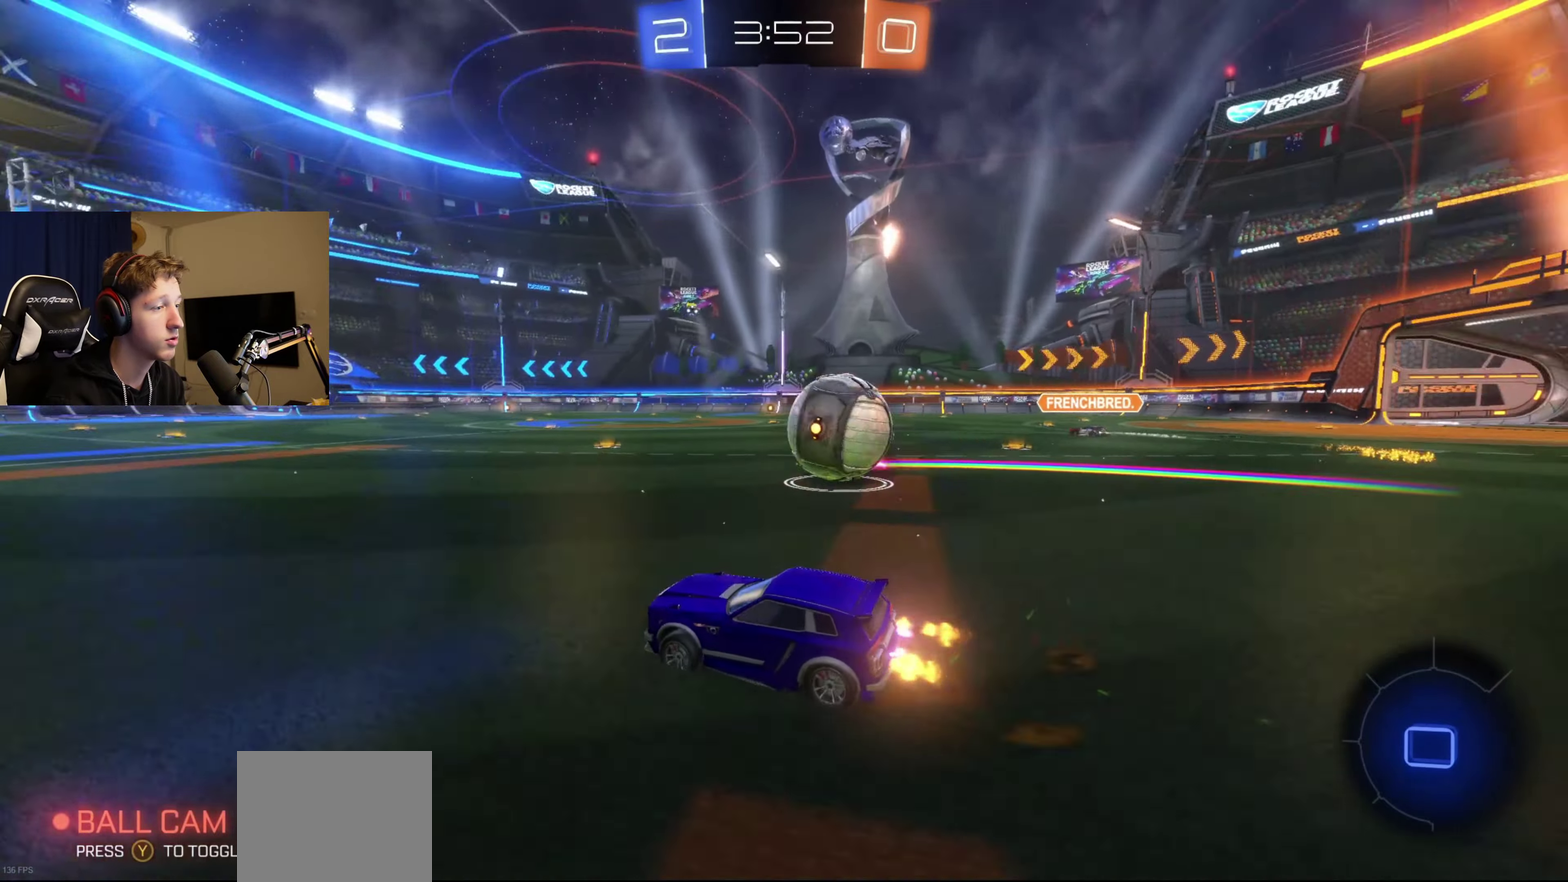
{"buttons": ["L2"], "left_stick": "right", "right_stick": "center", "events": [[67, "B", "up"], [133, "R2", "up"], [233, "L2", "down"], [334, "A", "down"], [400, "A", "up"]]}
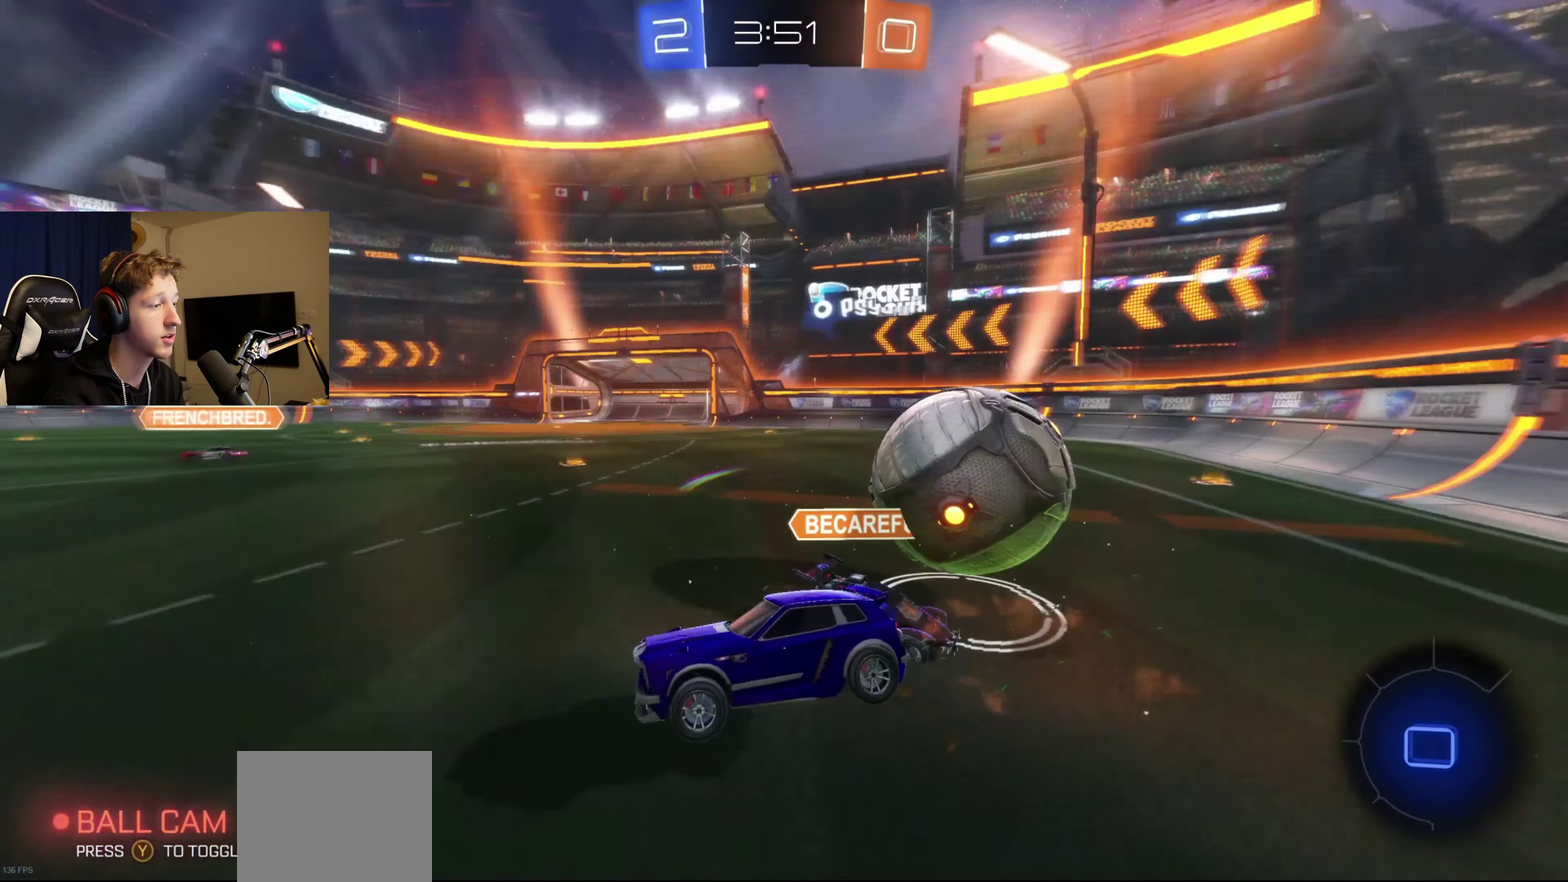
{"buttons": [], "left_stick": "left", "right_stick": "center", "events": [[34, "L2", "up"], [34, "left_stick", "center"], [267, "left_stick", "down-left"], [334, "left_stick", "left"], [401, "left_stick", "down-left"], [501, "left_stick", "left"]]}
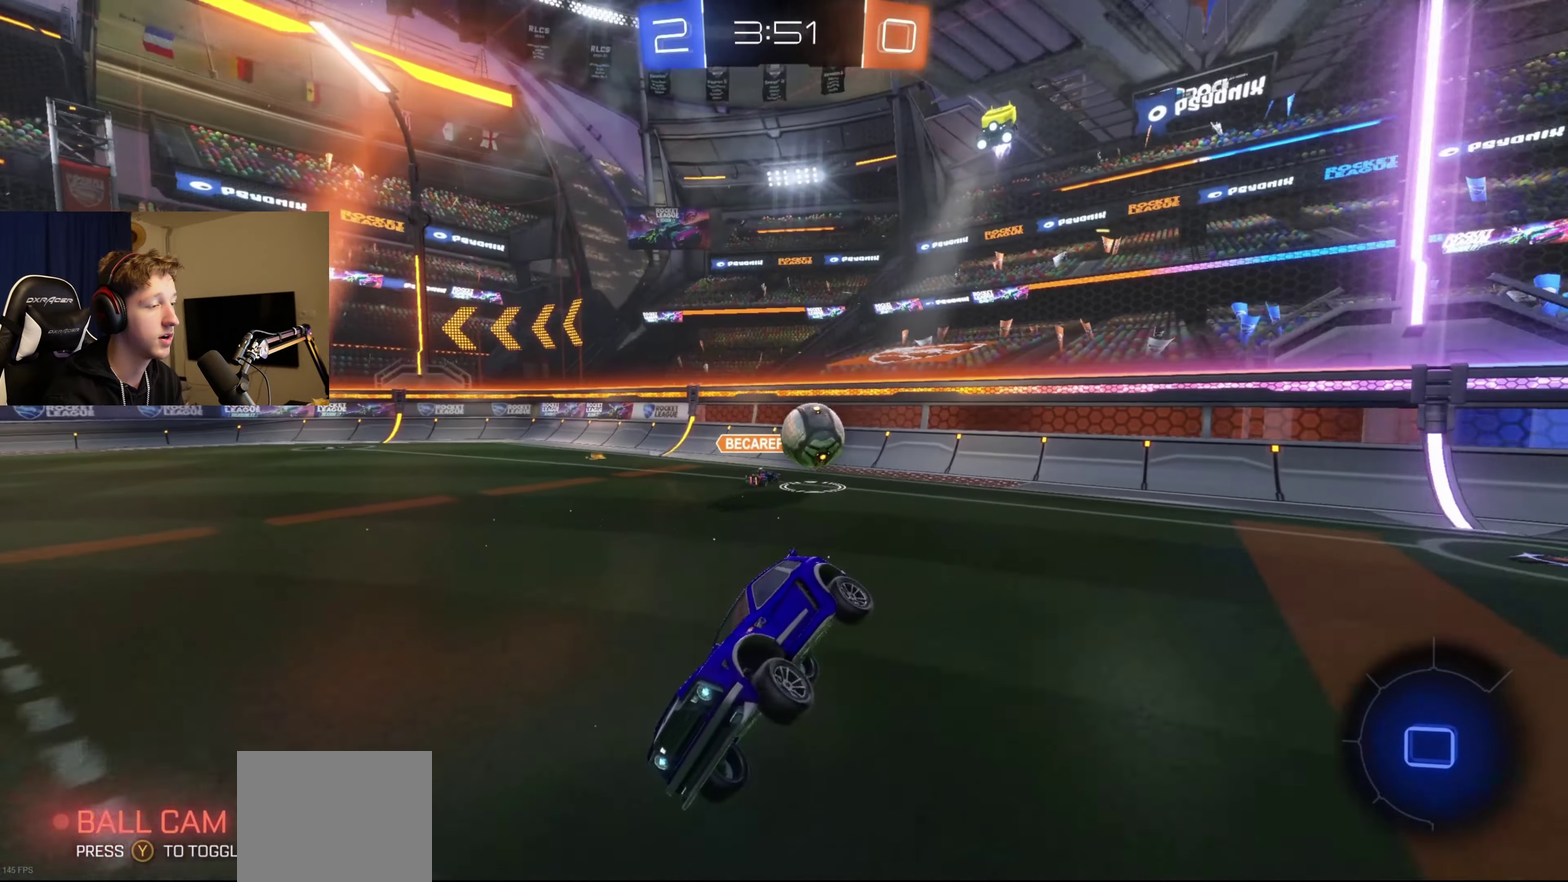
{"buttons": [], "left_stick": "up", "right_stick": "center", "events": [[100, "left_stick", "down-left"], [167, "left_stick", "down"], [233, "left_stick", "center"], [300, "R1", "down"], [400, "left_stick", "up"], [434, "R1", "up"]]}
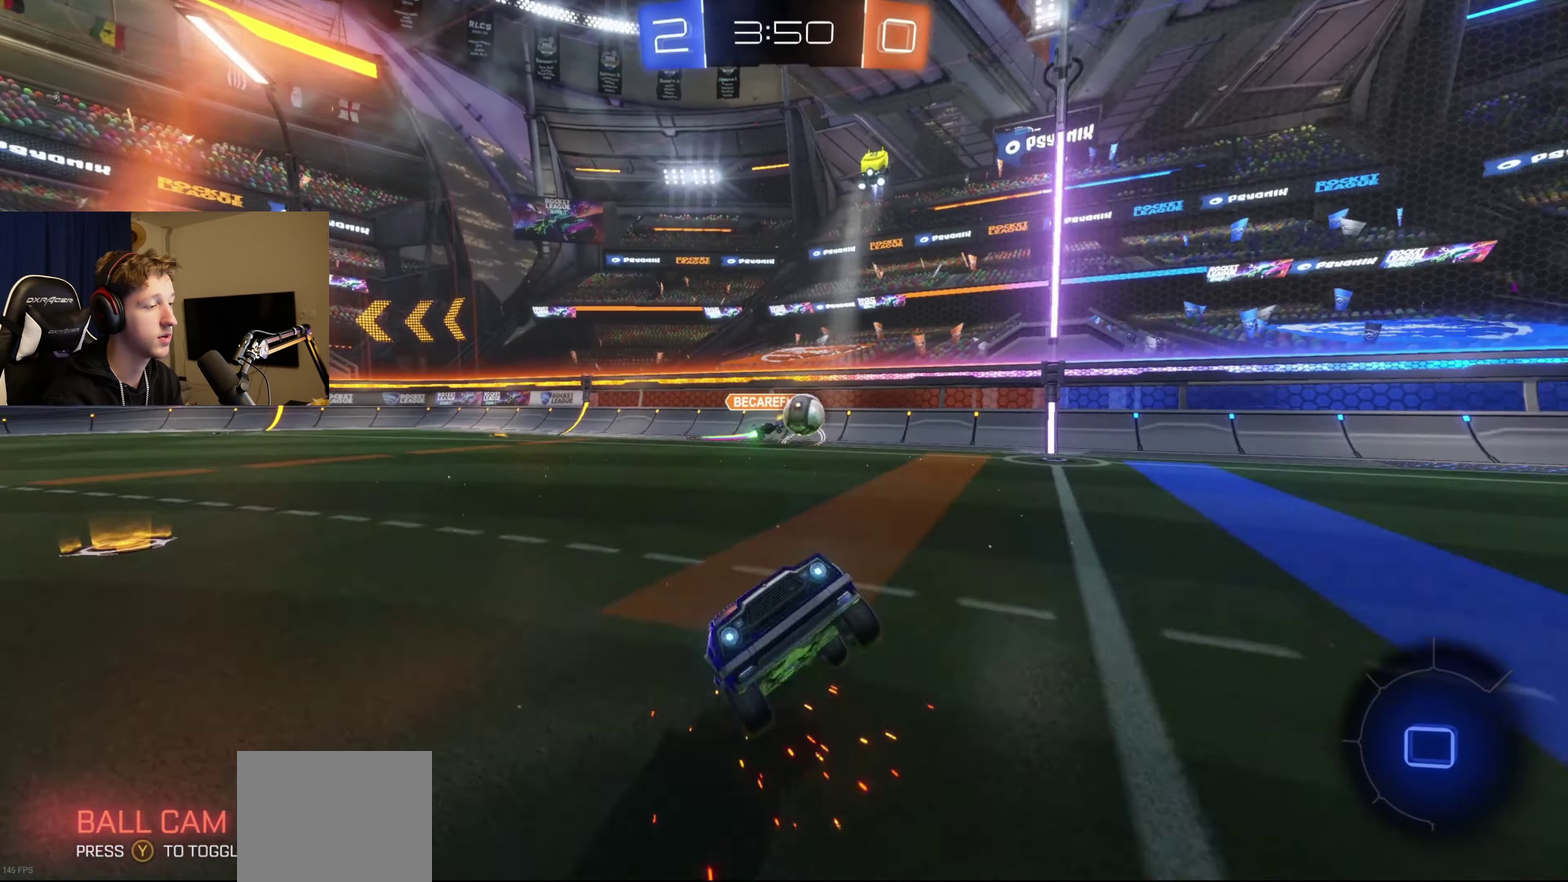
{"buttons": ["R2"], "left_stick": "center", "right_stick": "center", "events": [[34, "A", "down"], [67, "R2", "down"], [134, "A", "up"], [234, "left_stick", "down-left"], [334, "left_stick", "center"]]}
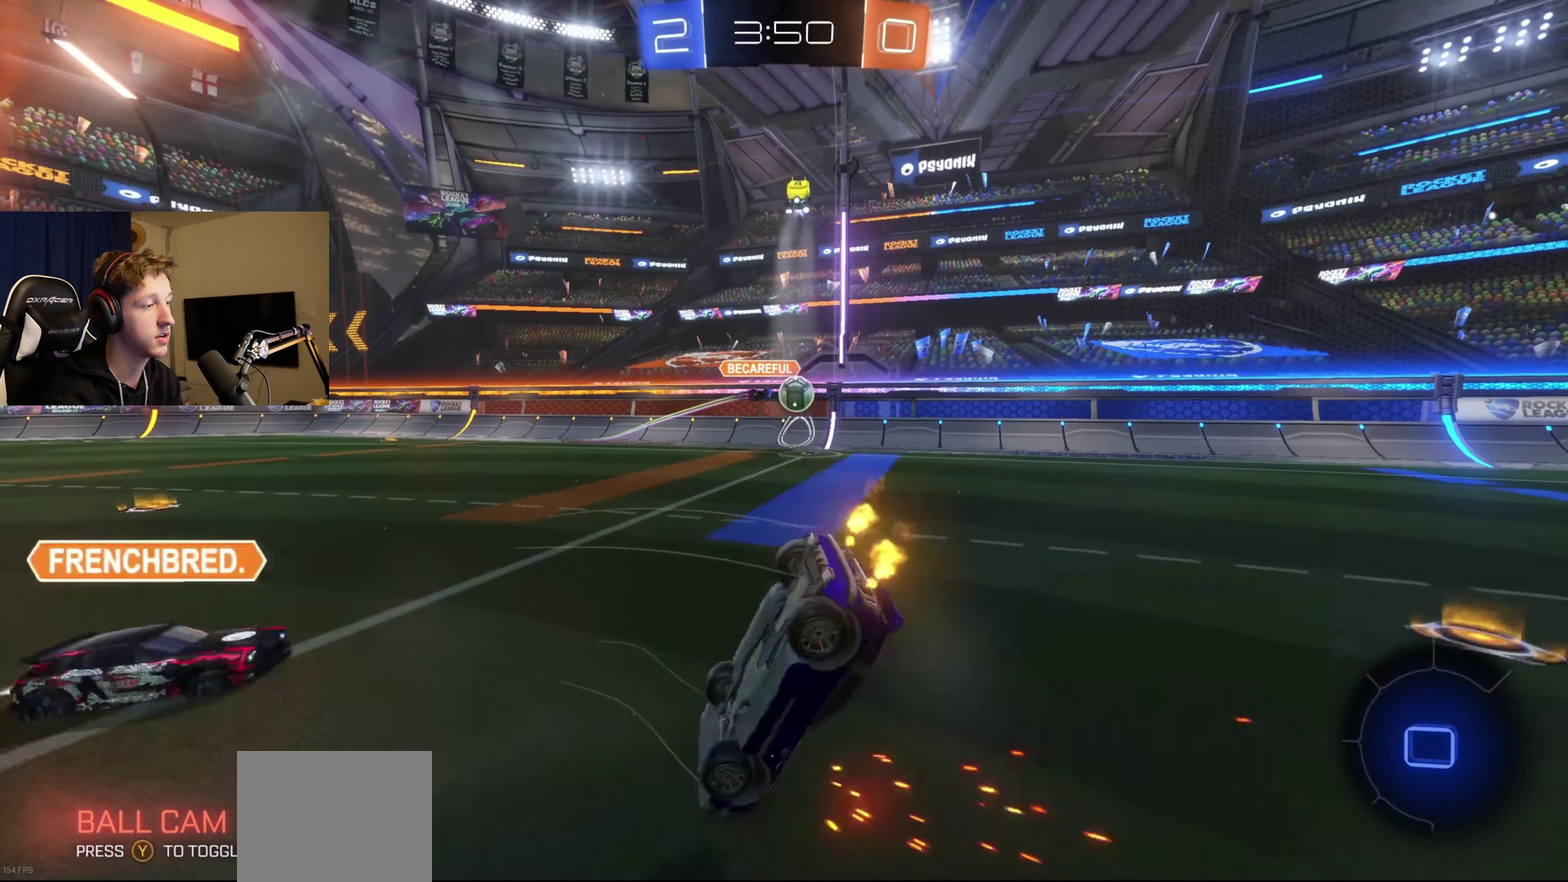
{"buttons": ["R2"], "left_stick": "up", "right_stick": "center", "events": [[67, "left_stick", "up"]]}
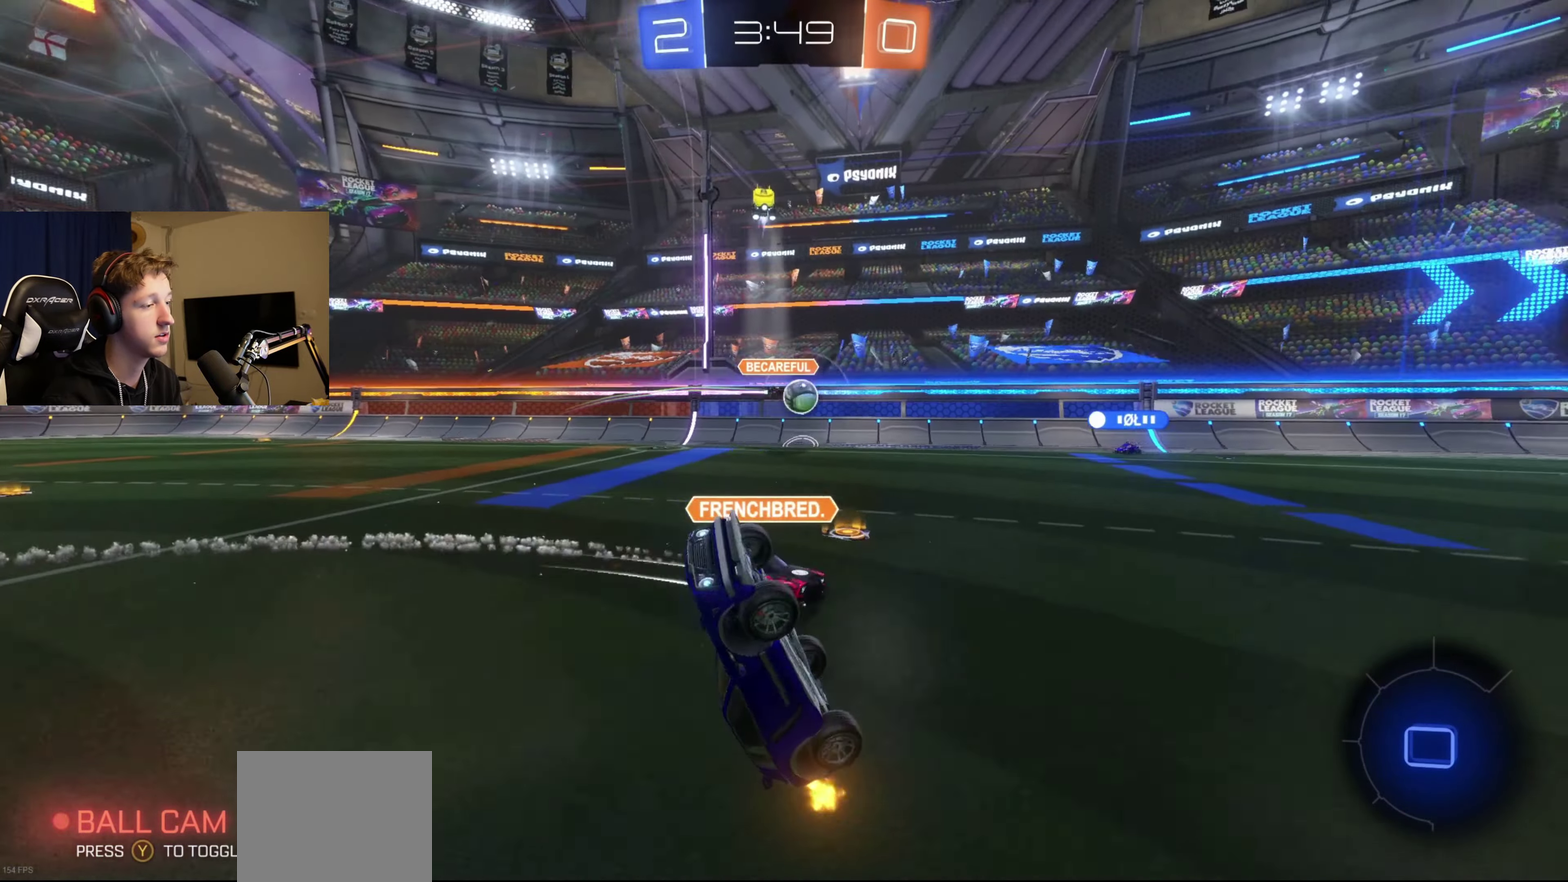
{"buttons": ["R2"], "left_stick": "center", "right_stick": "center", "events": [[267, "left_stick", "center"]]}
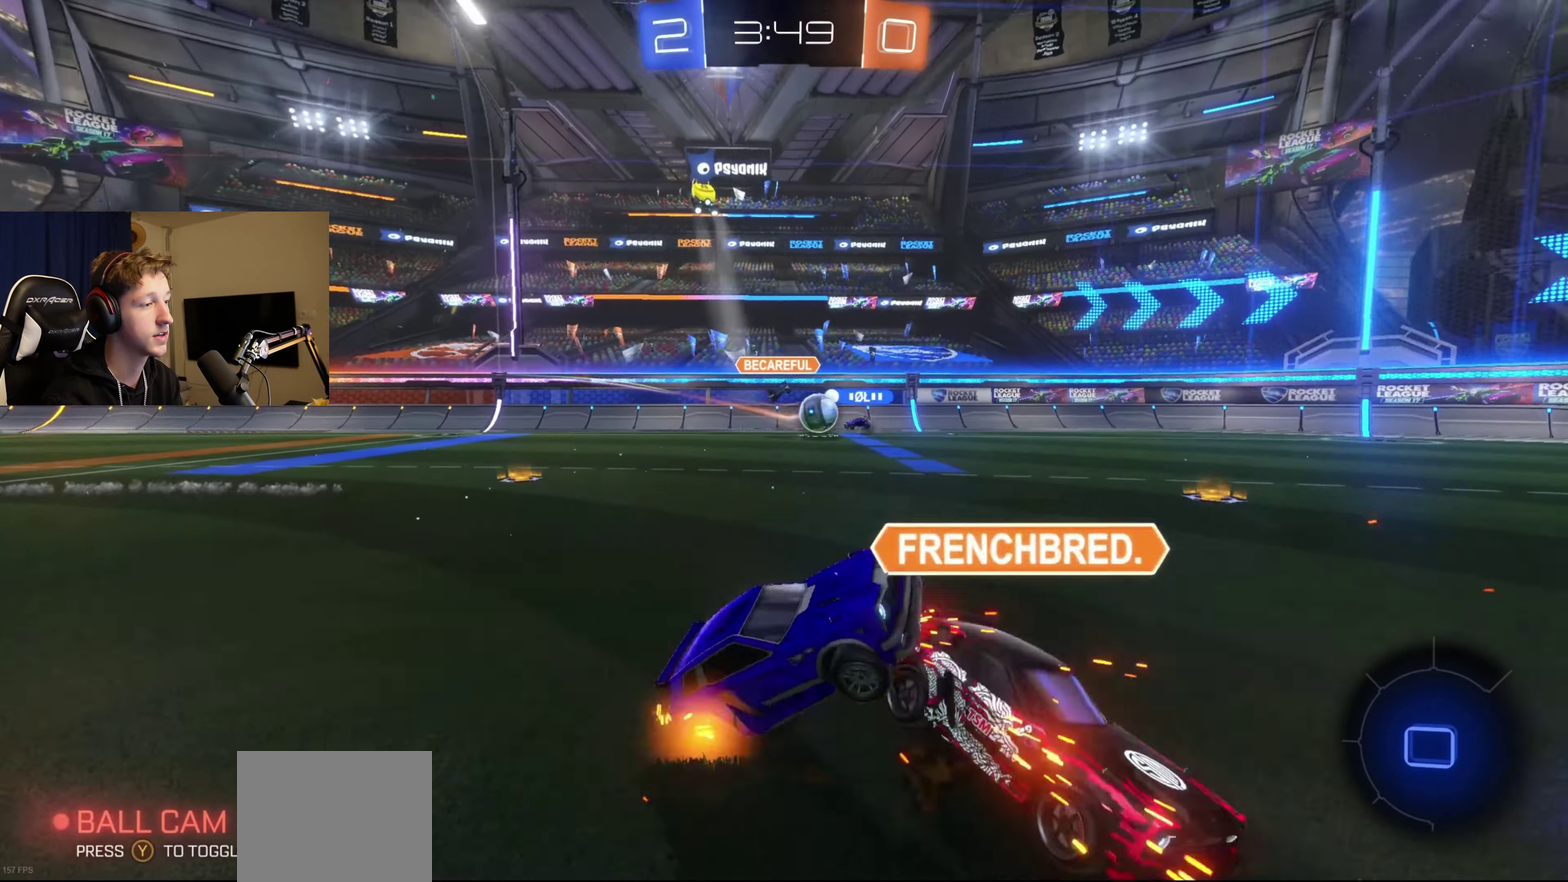
{"buttons": ["R2"], "left_stick": "left", "right_stick": "center", "events": [[67, "left_stick", "left"], [167, "left_stick", "center"], [334, "left_stick", "left"]]}